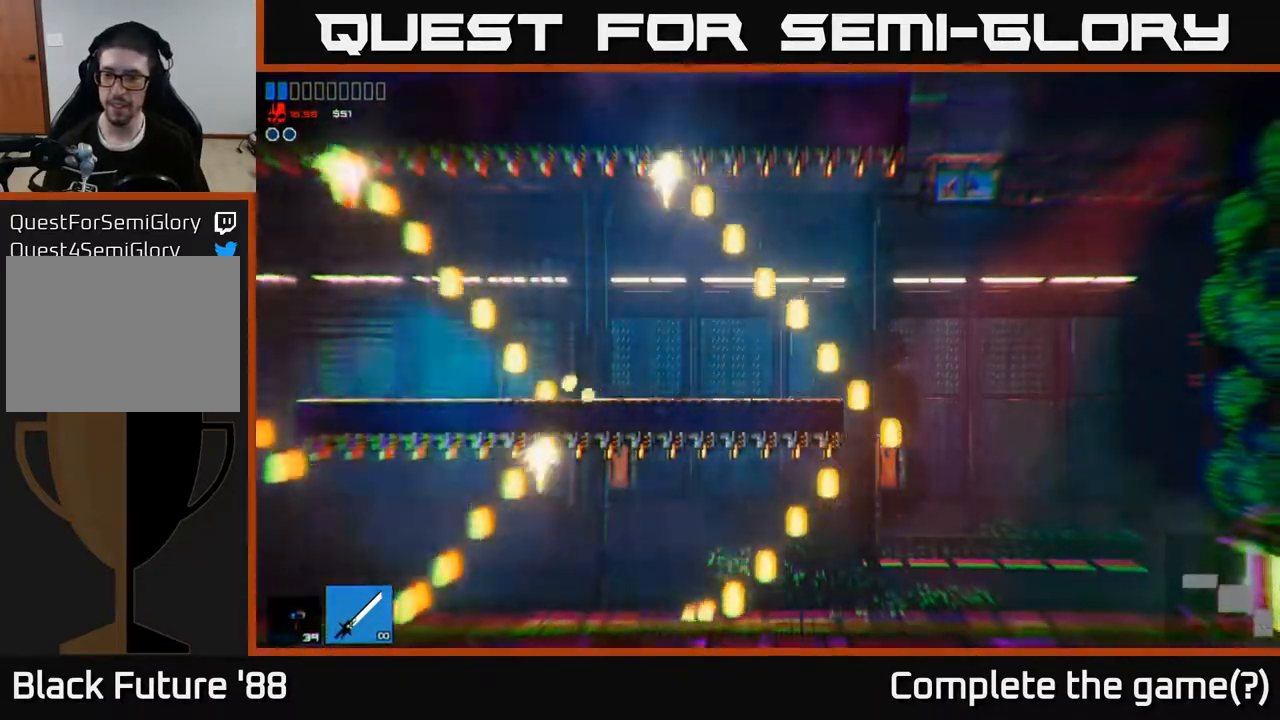
Gameplay with a controller (Xbox layout); each line is a JSON object with the inputs held at the frame after it. "events" lists button and stick changes between this image and that frame as [ms after this image, input, new state], when the widget could be followed in between.
{"buttons": [], "left_stick": "right", "right_stick": "right", "events": [[350, "right_stick", "right"]]}
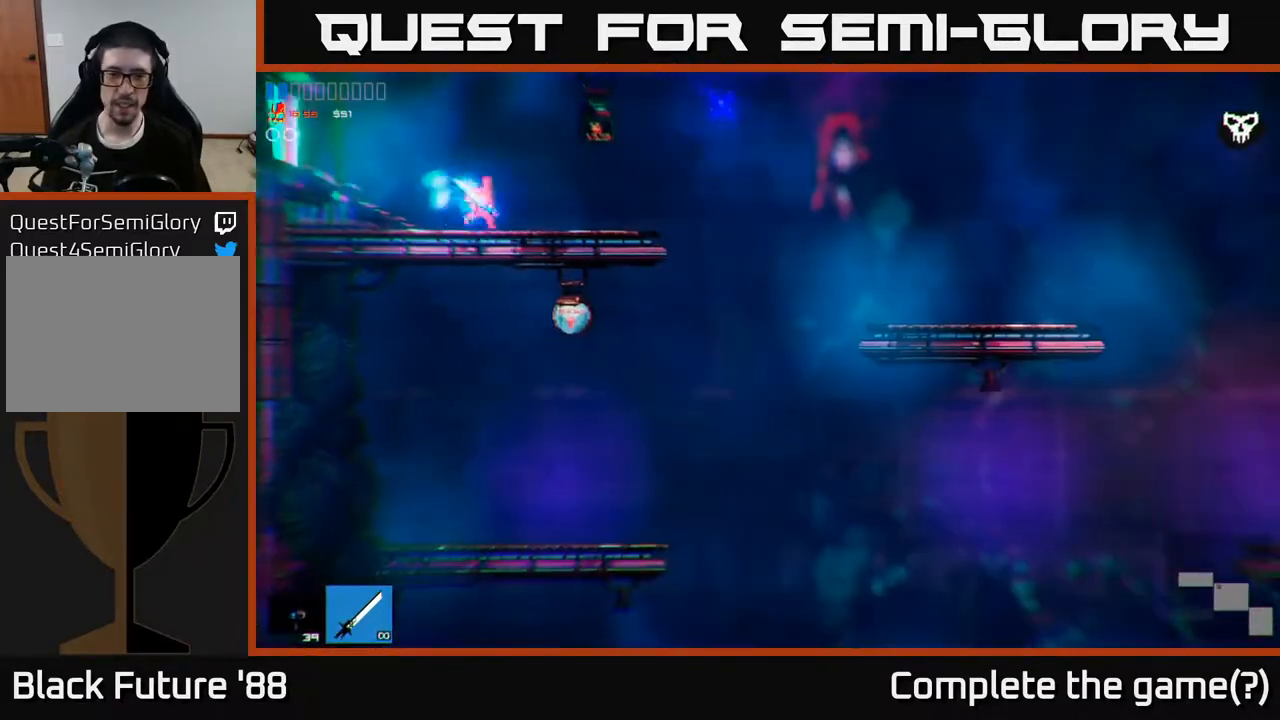
{"buttons": [], "left_stick": "right", "right_stick": "right", "events": []}
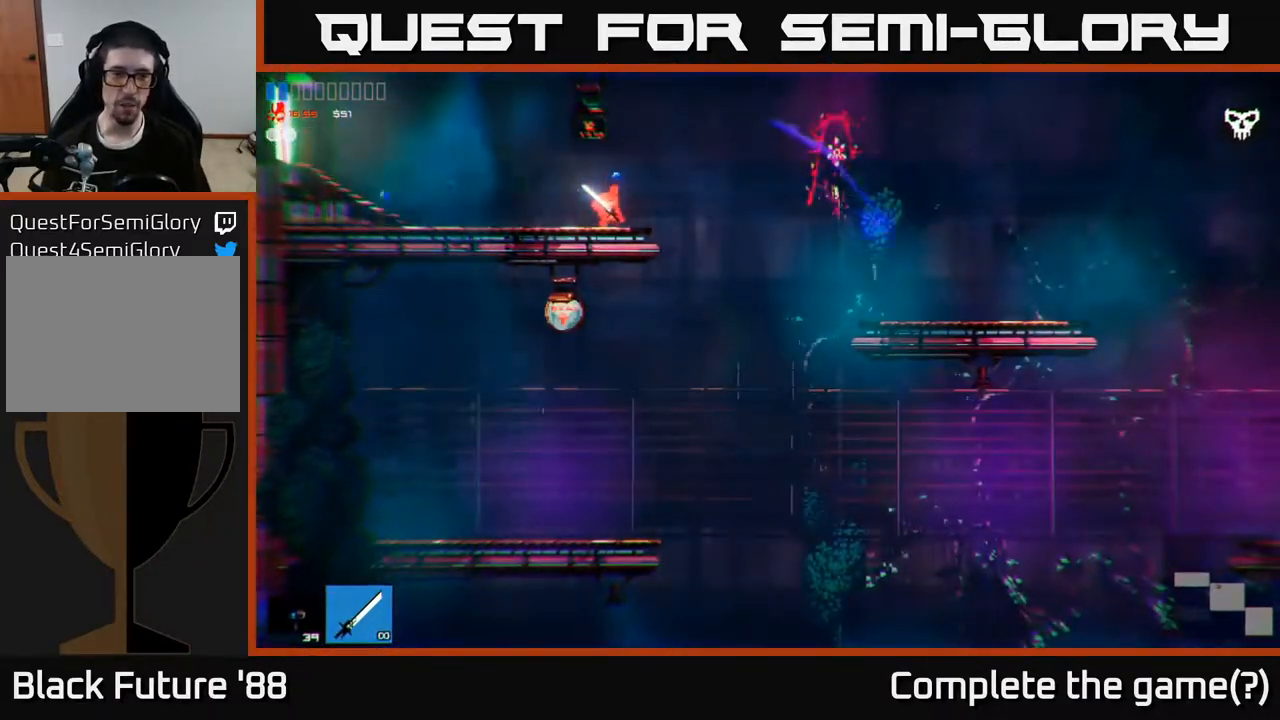
{"buttons": [], "left_stick": "down", "right_stick": "center", "events": [[167, "right_stick", "center"], [267, "left_stick", "down"]]}
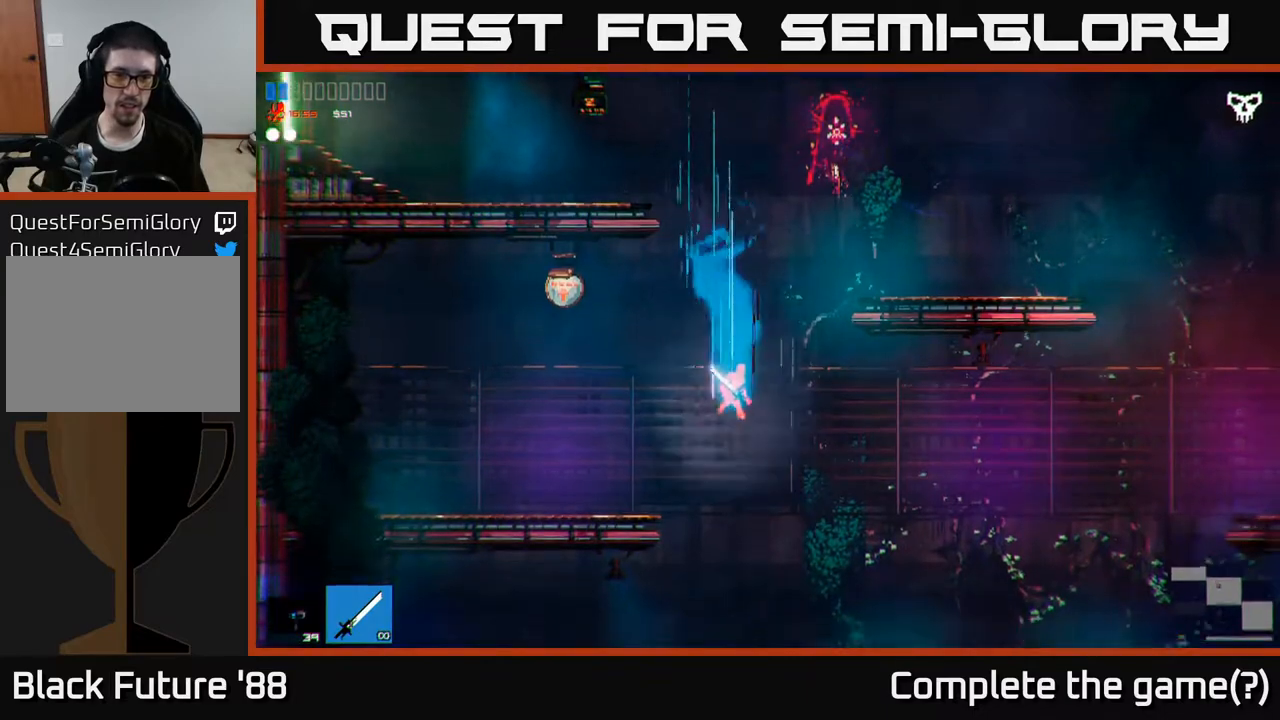
{"buttons": [], "left_stick": "left", "right_stick": "left", "events": [[383, "left_stick", "left"], [417, "right_stick", "left"]]}
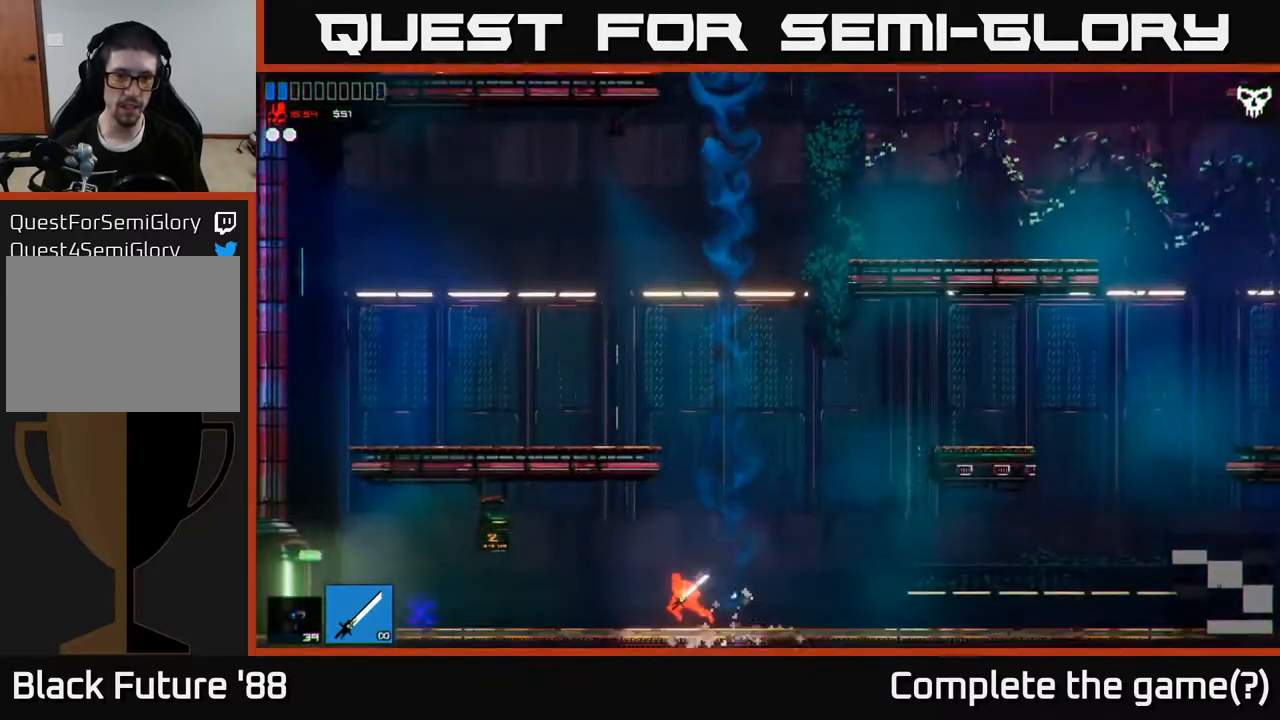
{"buttons": [], "left_stick": "left", "right_stick": "left", "events": [[183, "L1", "down"], [283, "L1", "up"]]}
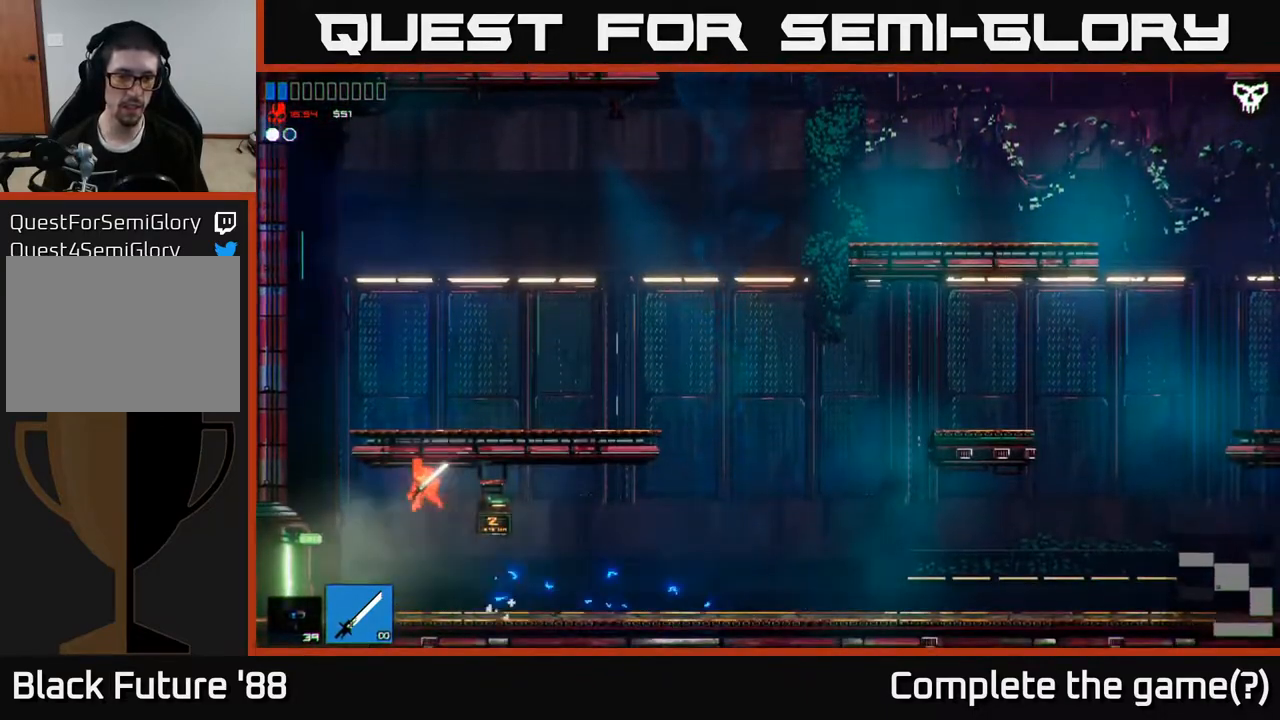
{"buttons": [], "left_stick": "left", "right_stick": "left", "events": []}
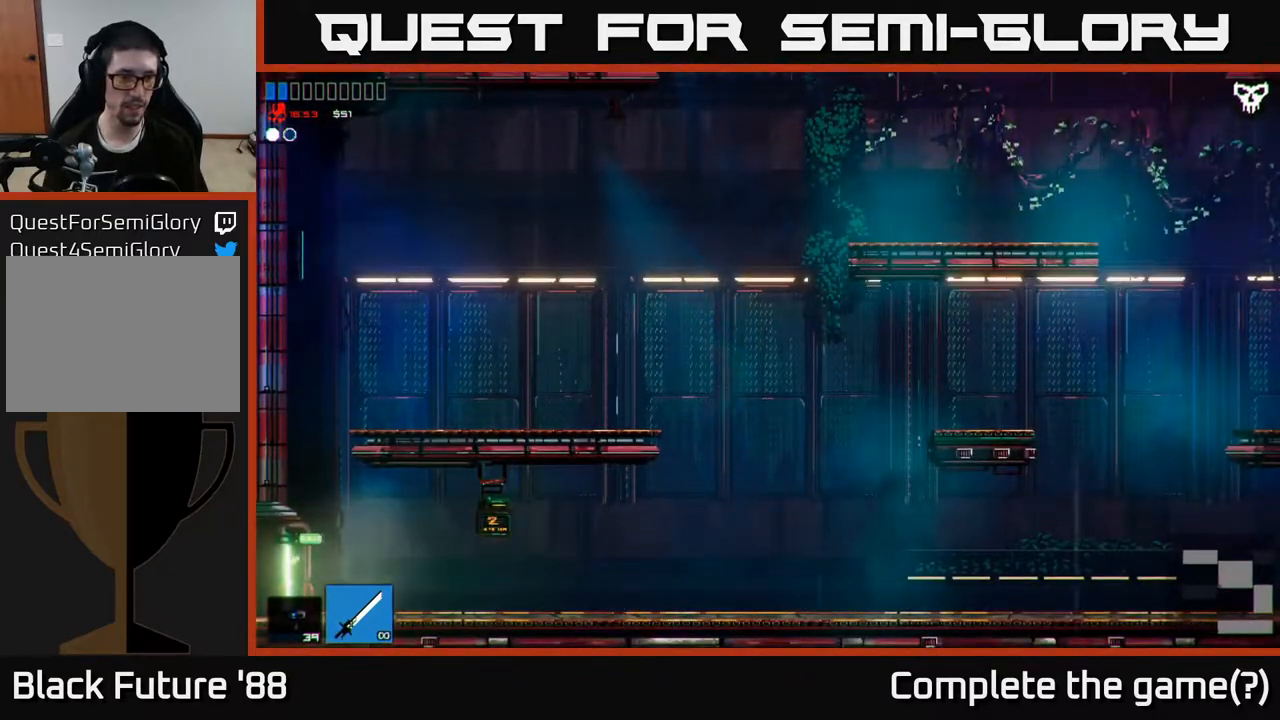
{"buttons": [], "left_stick": "left", "right_stick": "center", "events": [[317, "right_stick", "up-left"], [467, "right_stick", "center"]]}
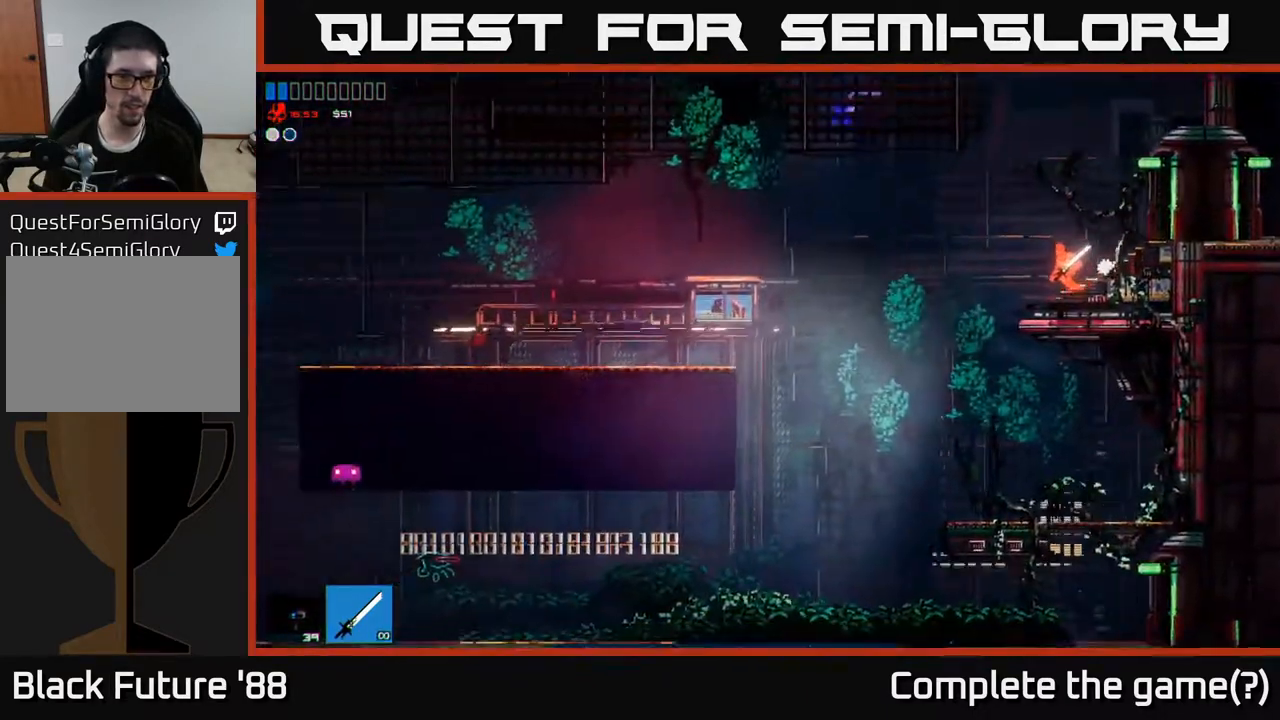
{"buttons": [], "left_stick": "left", "right_stick": "up-left", "events": [[183, "right_stick", "up-left"]]}
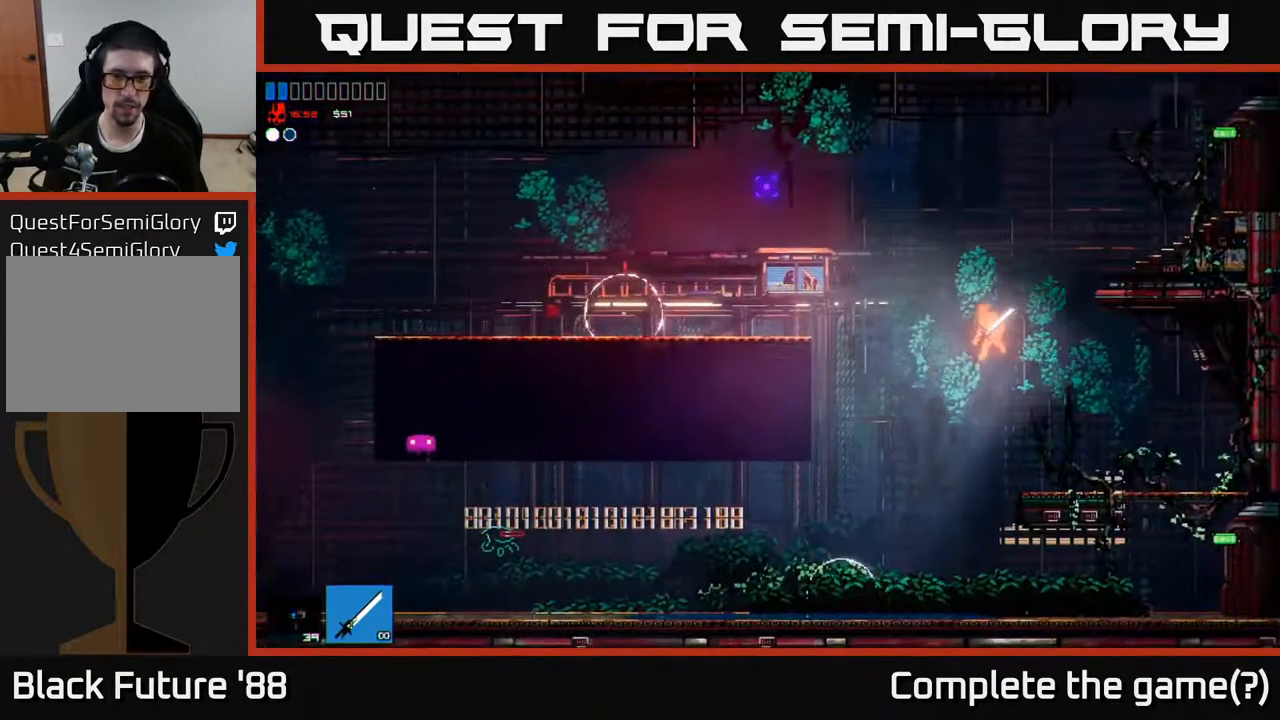
{"buttons": [], "left_stick": "center", "right_stick": "left", "events": [[250, "left_stick", "center"], [433, "right_stick", "left"]]}
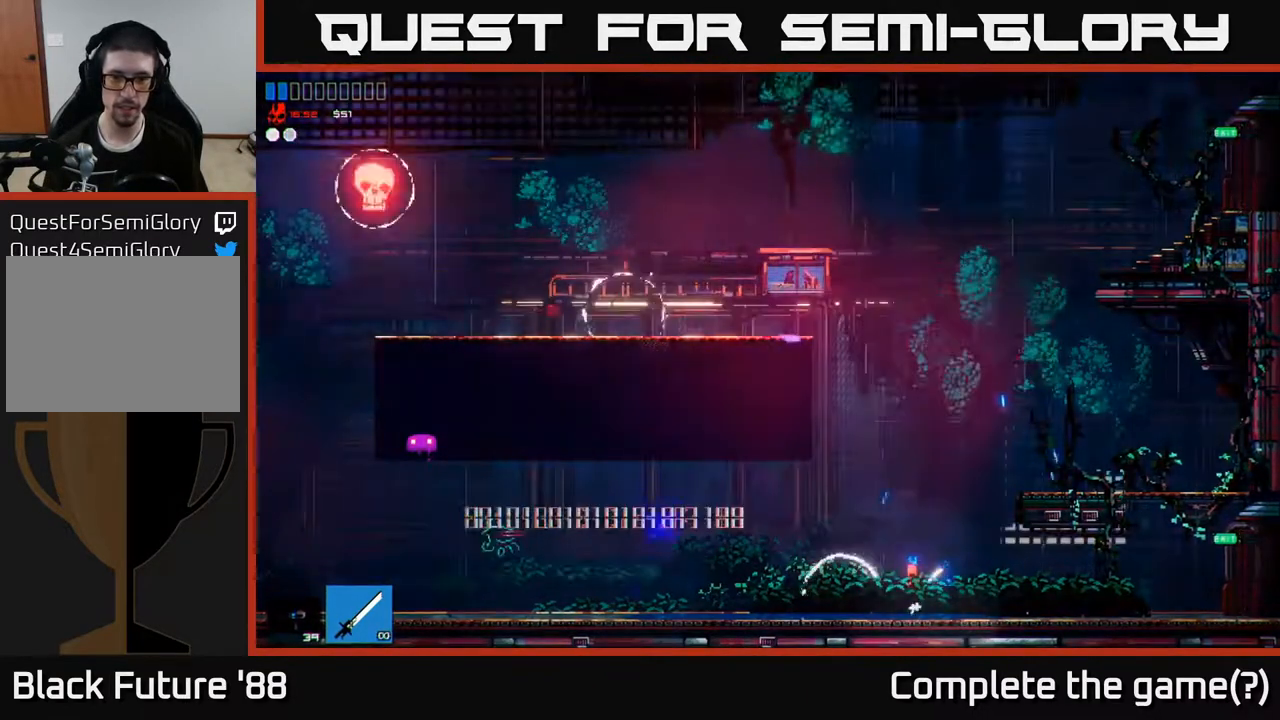
{"buttons": [], "left_stick": "center", "right_stick": "down-left", "events": [[133, "A", "down"], [200, "right_stick", "down-left"], [233, "R2", "down"], [317, "A", "up"], [483, "R2", "up"]]}
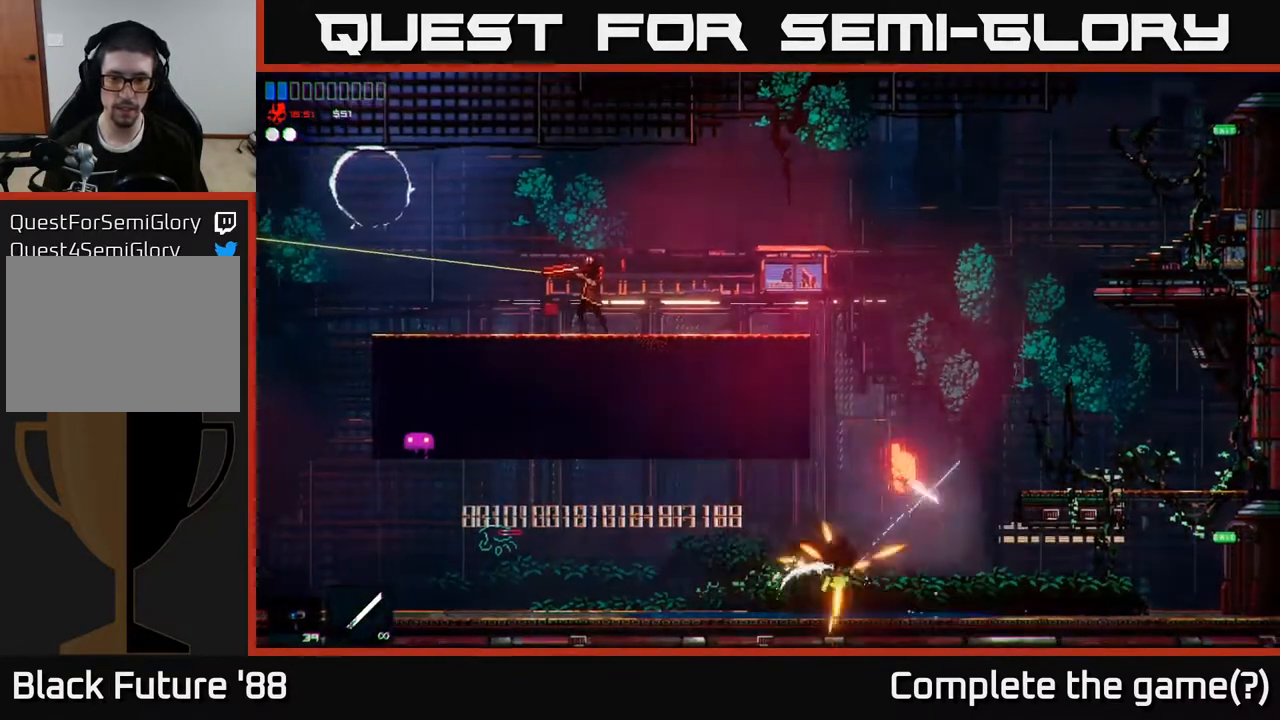
{"buttons": ["A"], "left_stick": "left", "right_stick": "left", "events": [[300, "right_stick", "left"], [317, "left_stick", "left"], [333, "A", "down"]]}
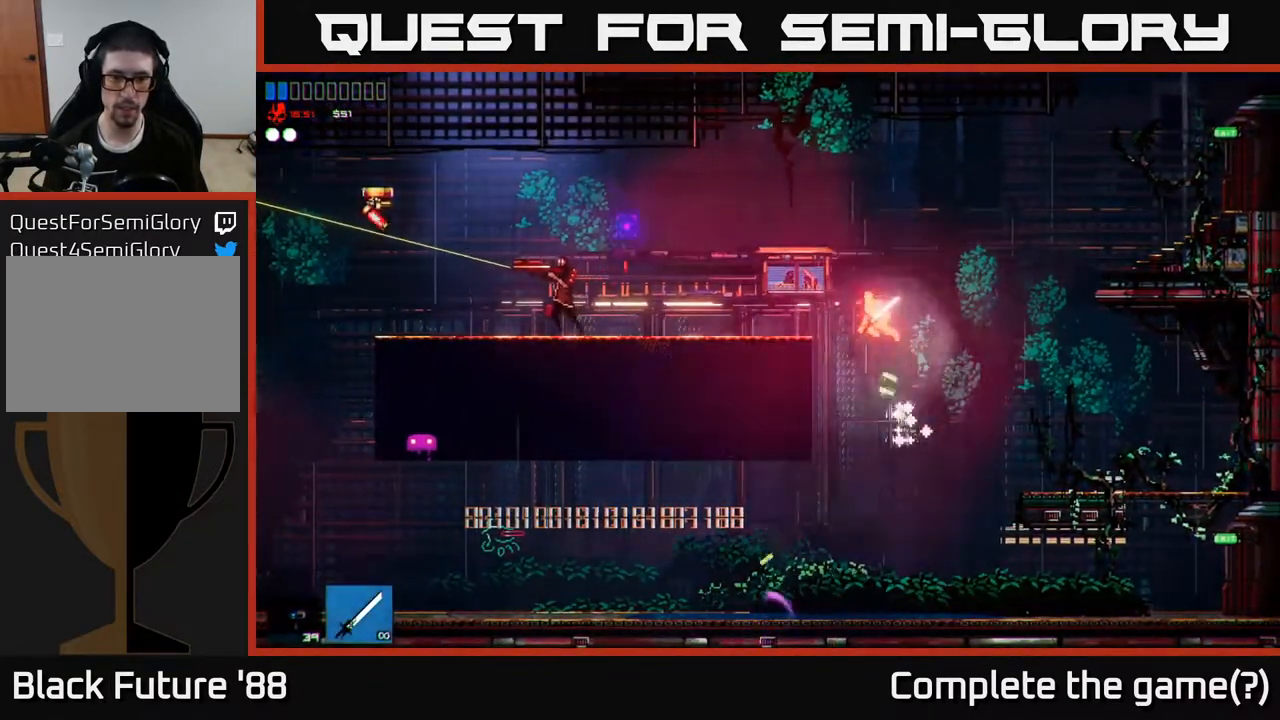
{"buttons": [], "left_stick": "left", "right_stick": "left", "events": [[100, "A", "up"]]}
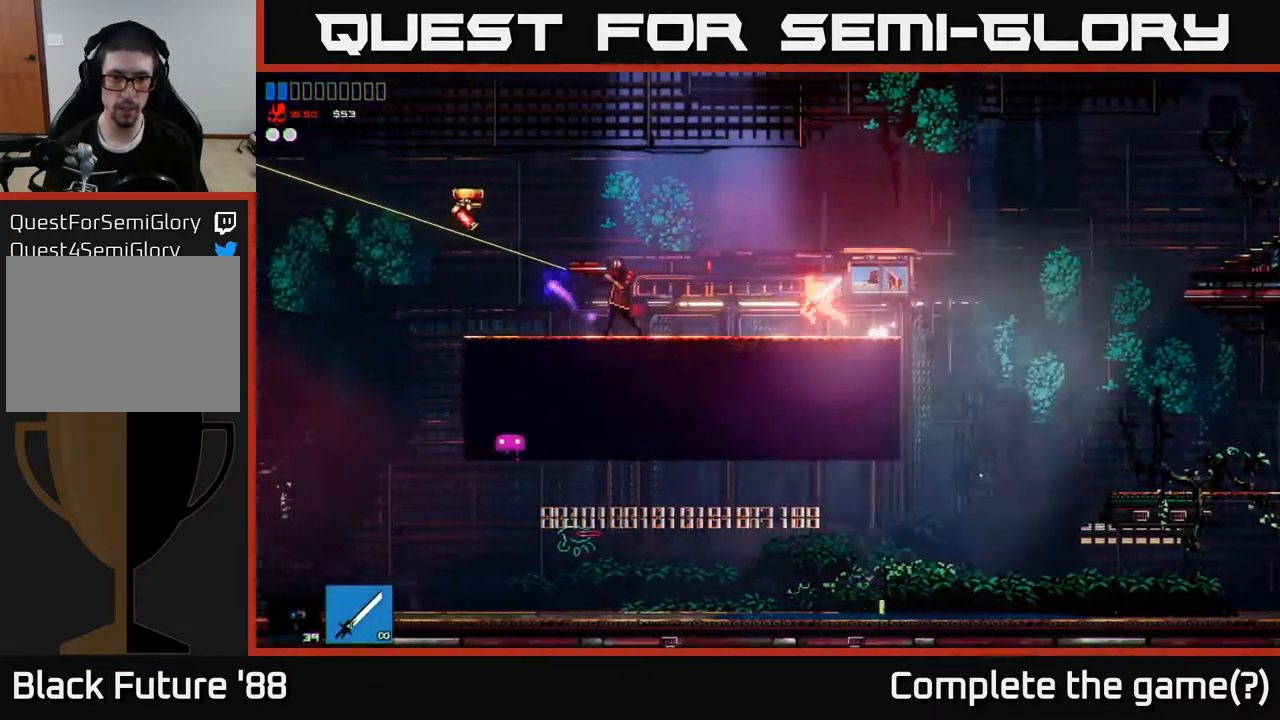
{"buttons": [], "left_stick": "center", "right_stick": "left", "events": [[283, "R2", "down"], [433, "R2", "up"], [450, "left_stick", "center"]]}
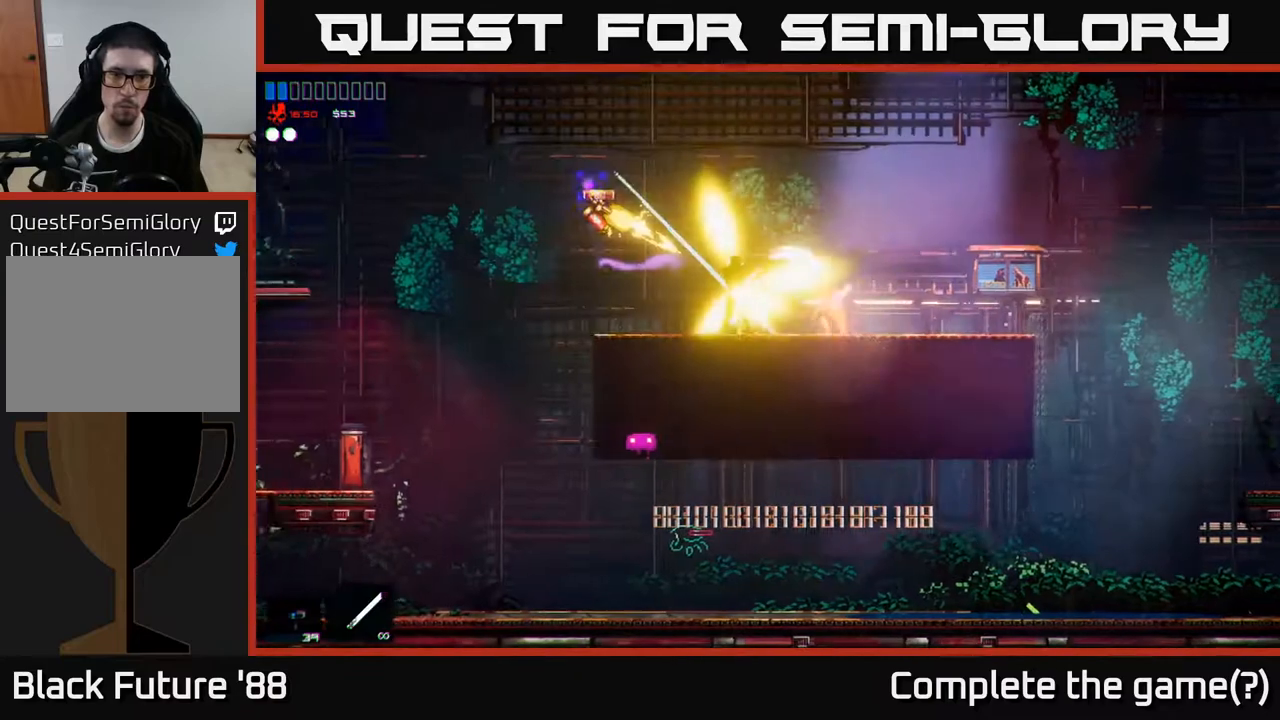
{"buttons": ["A"], "left_stick": "left", "right_stick": "left", "events": [[17, "left_stick", "right"], [267, "A", "down"], [283, "left_stick", "left"]]}
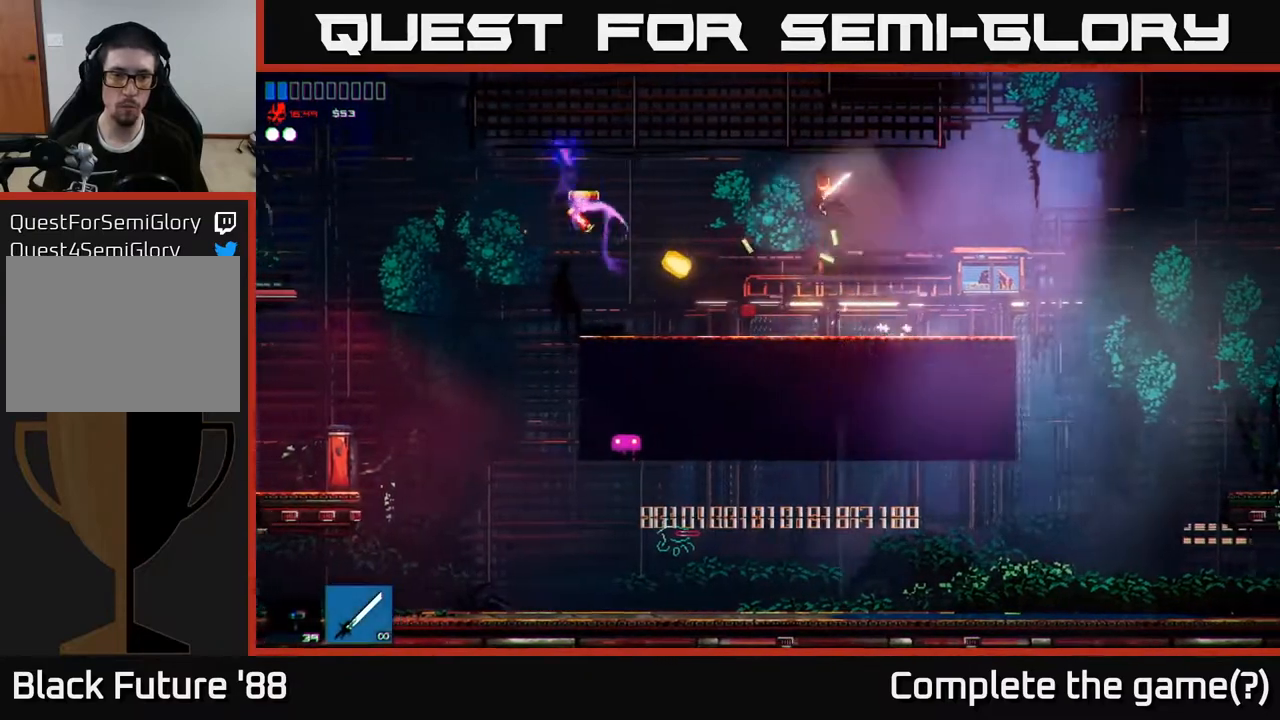
{"buttons": ["R2"], "left_stick": "left", "right_stick": "left", "events": [[17, "A", "up"], [367, "R2", "down"]]}
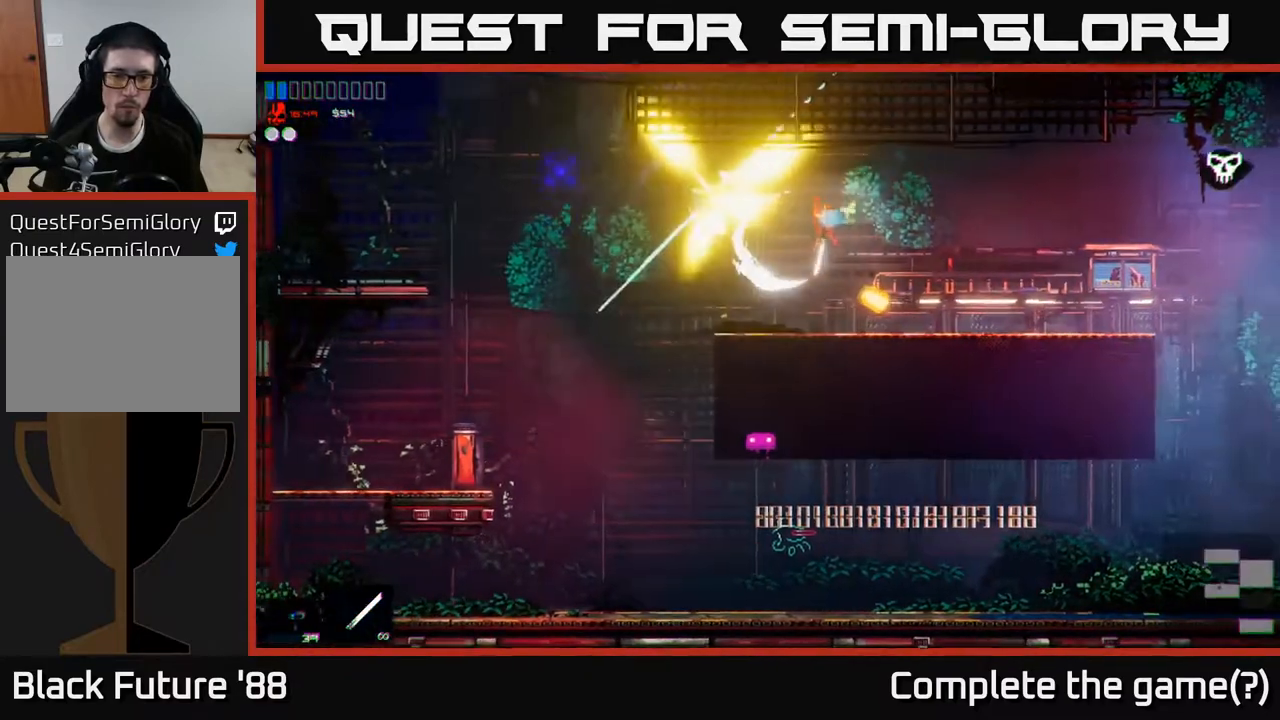
{"buttons": [], "left_stick": "left", "right_stick": "up", "events": [[17, "right_stick", "up-left"], [33, "R2", "up"], [317, "right_stick", "up"], [350, "A", "down"], [483, "A", "up"]]}
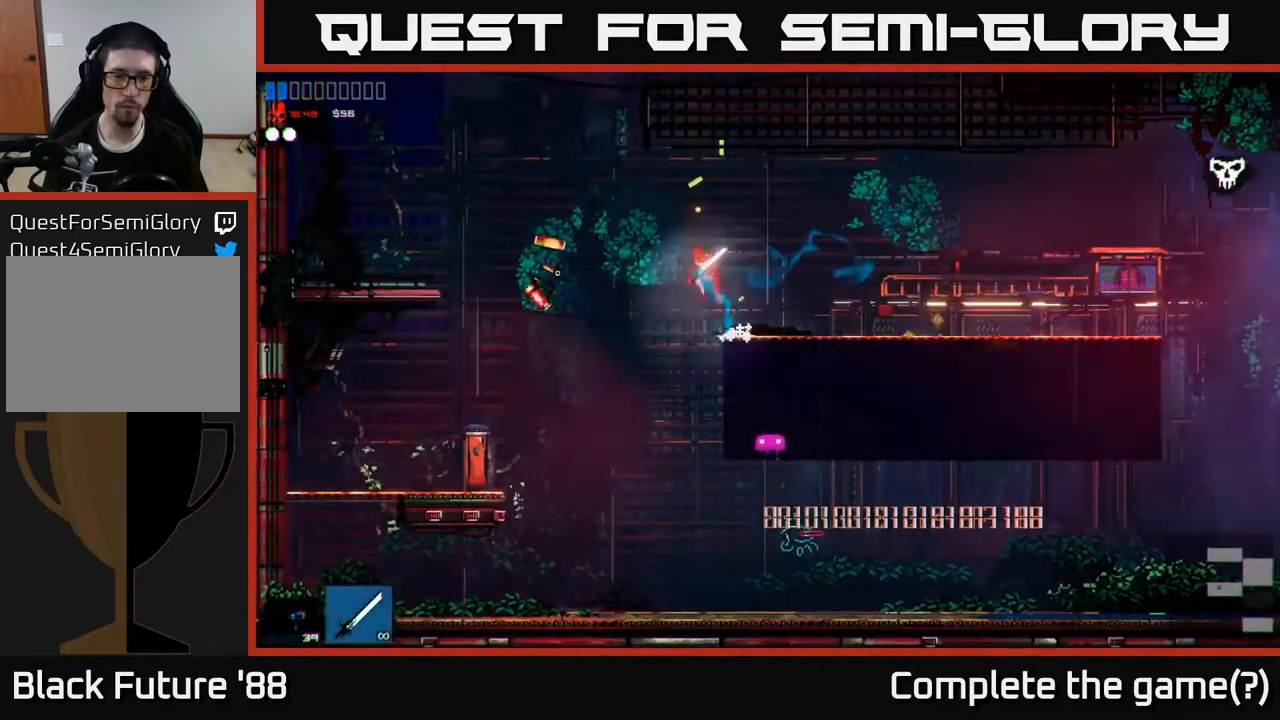
{"buttons": [], "left_stick": "right", "right_stick": "right", "events": [[33, "right_stick", "up-right"], [150, "left_stick", "center"], [167, "right_stick", "right"], [250, "left_stick", "right"]]}
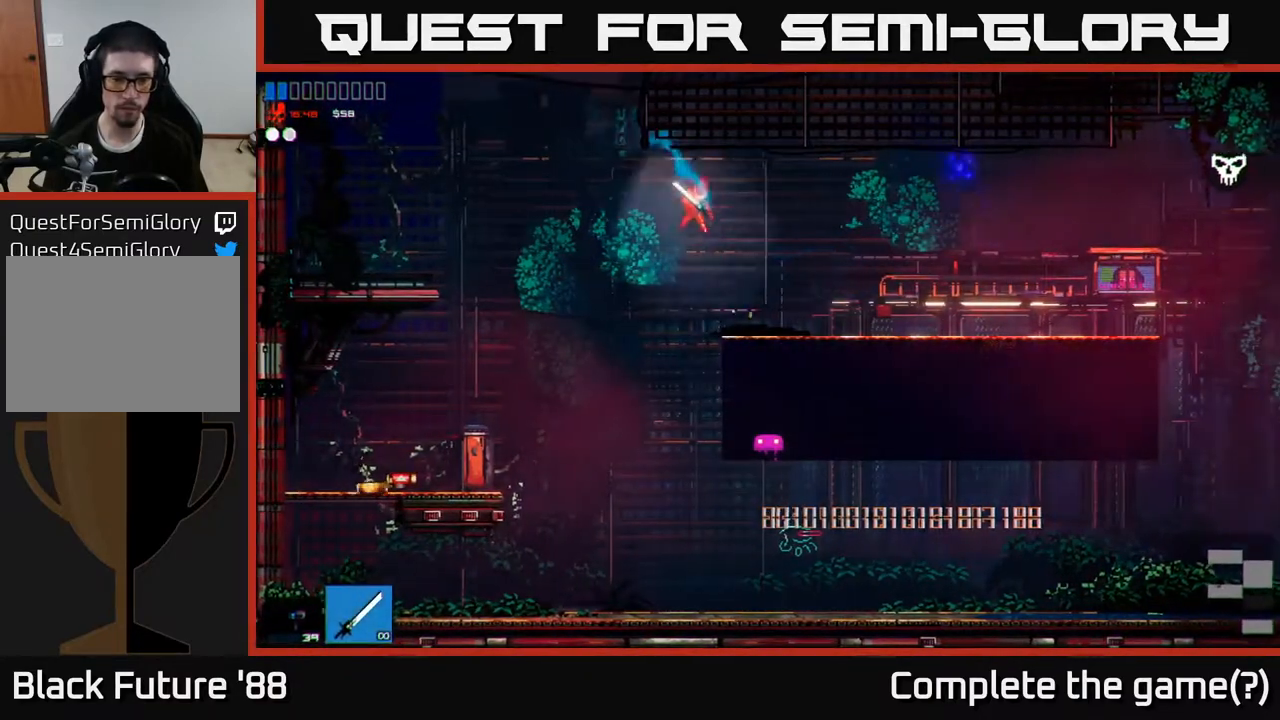
{"buttons": [], "left_stick": "right", "right_stick": "right", "events": [[83, "left_stick", "left"], [367, "left_stick", "center"], [417, "left_stick", "right"]]}
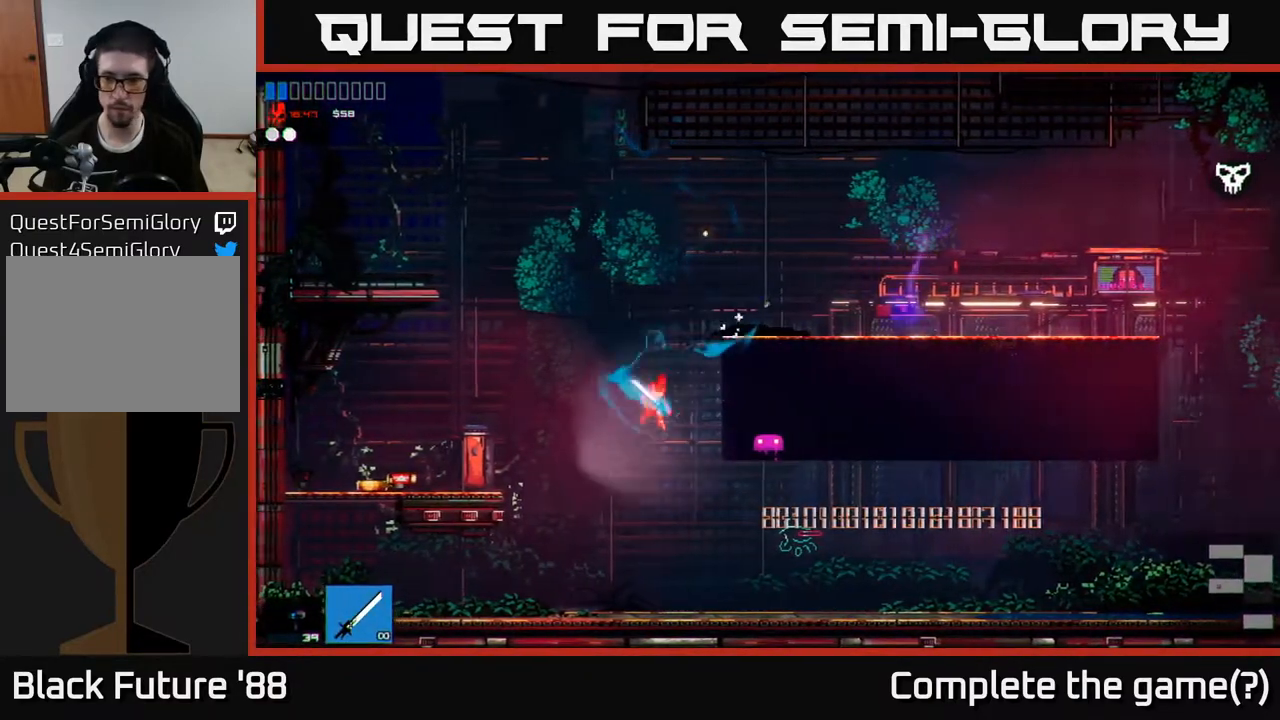
{"buttons": [], "left_stick": "right", "right_stick": "right", "events": [[150, "L1", "down"], [250, "L1", "up"], [333, "L1", "down"], [417, "L1", "up"]]}
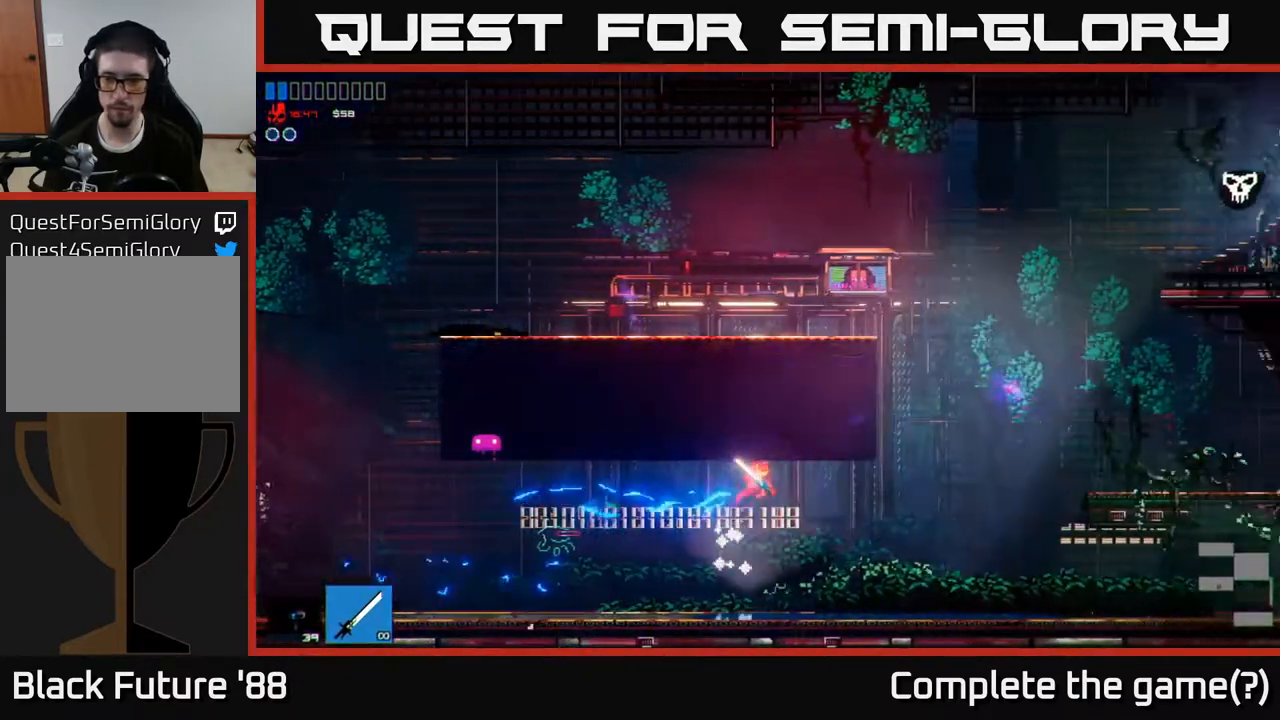
{"buttons": [], "left_stick": "right", "right_stick": "right", "events": []}
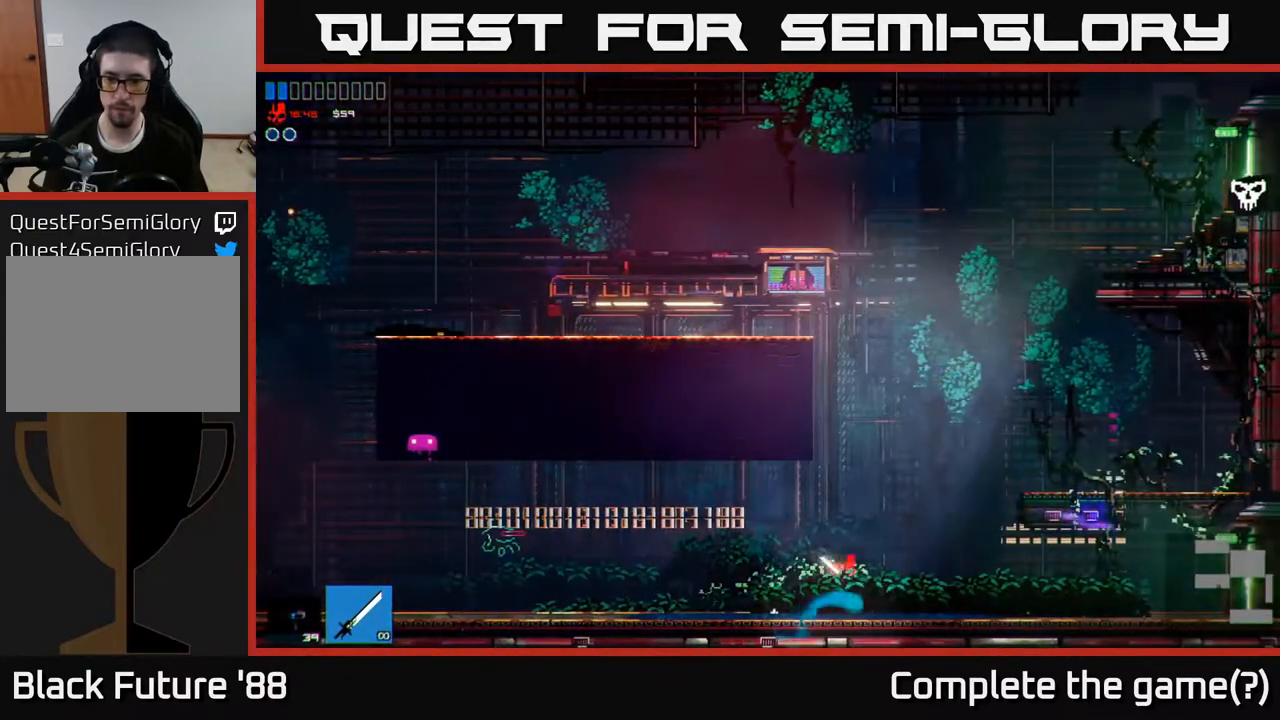
{"buttons": [], "left_stick": "right", "right_stick": "right", "events": [[183, "A", "down"], [283, "A", "up"]]}
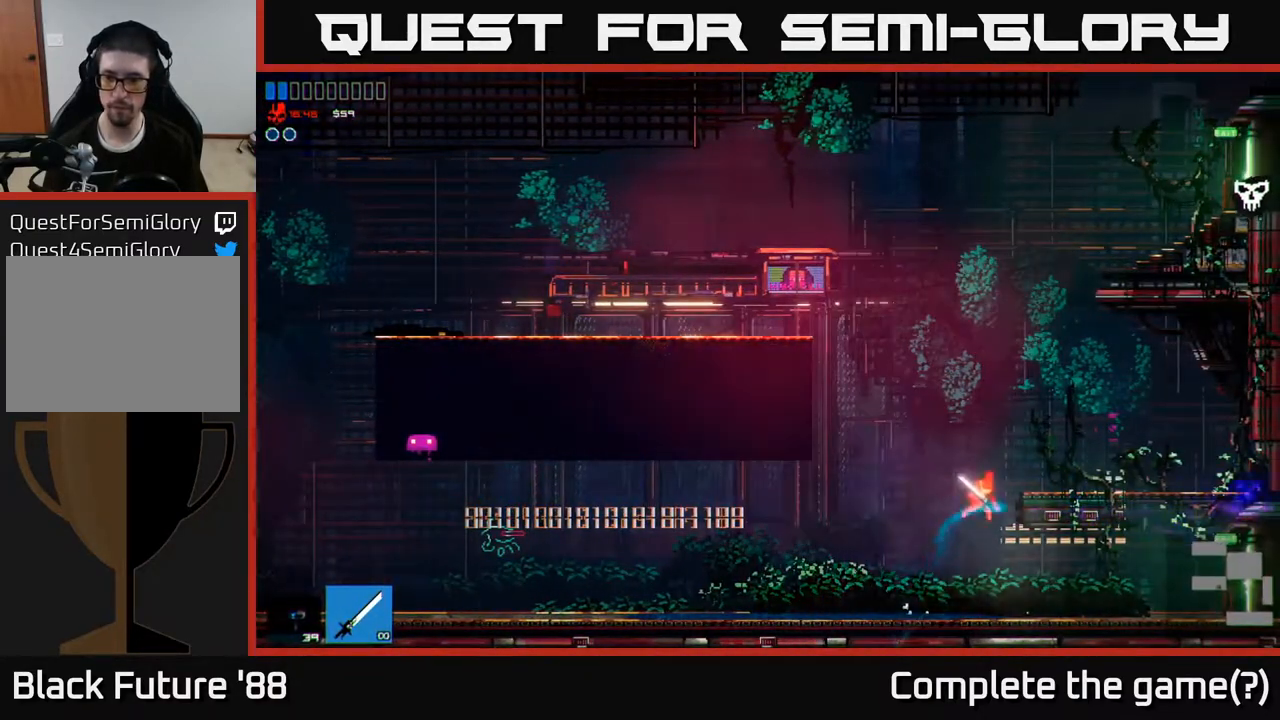
{"buttons": [], "left_stick": "right", "right_stick": "right", "events": []}
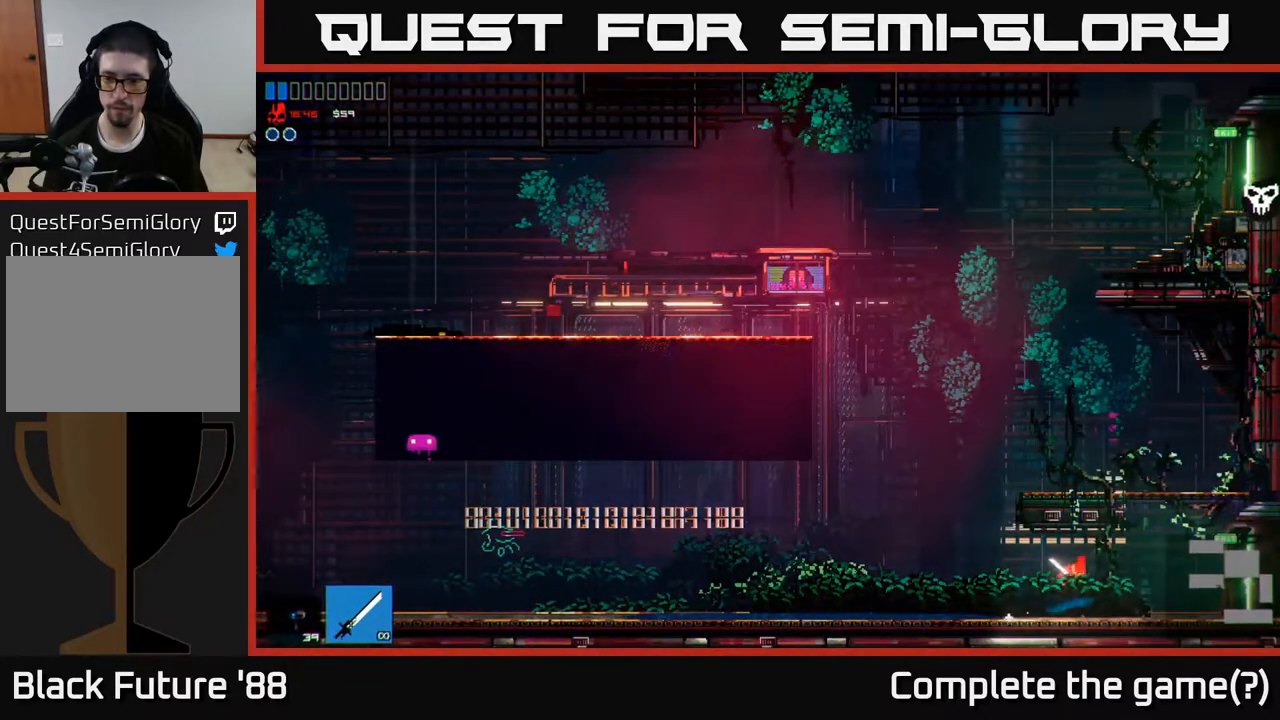
{"buttons": [], "left_stick": "right", "right_stick": "right", "events": [[83, "L1", "down"], [167, "L1", "up"]]}
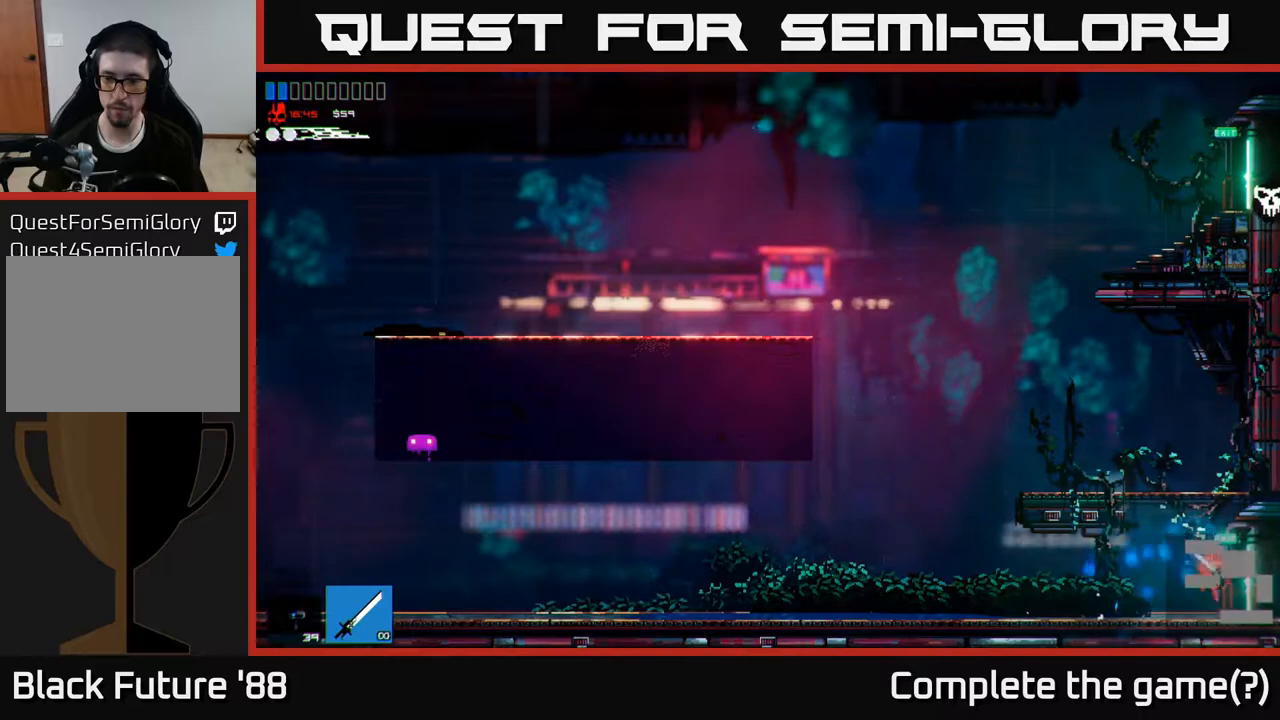
{"buttons": [], "left_stick": "right", "right_stick": "center", "events": [[333, "right_stick", "center"]]}
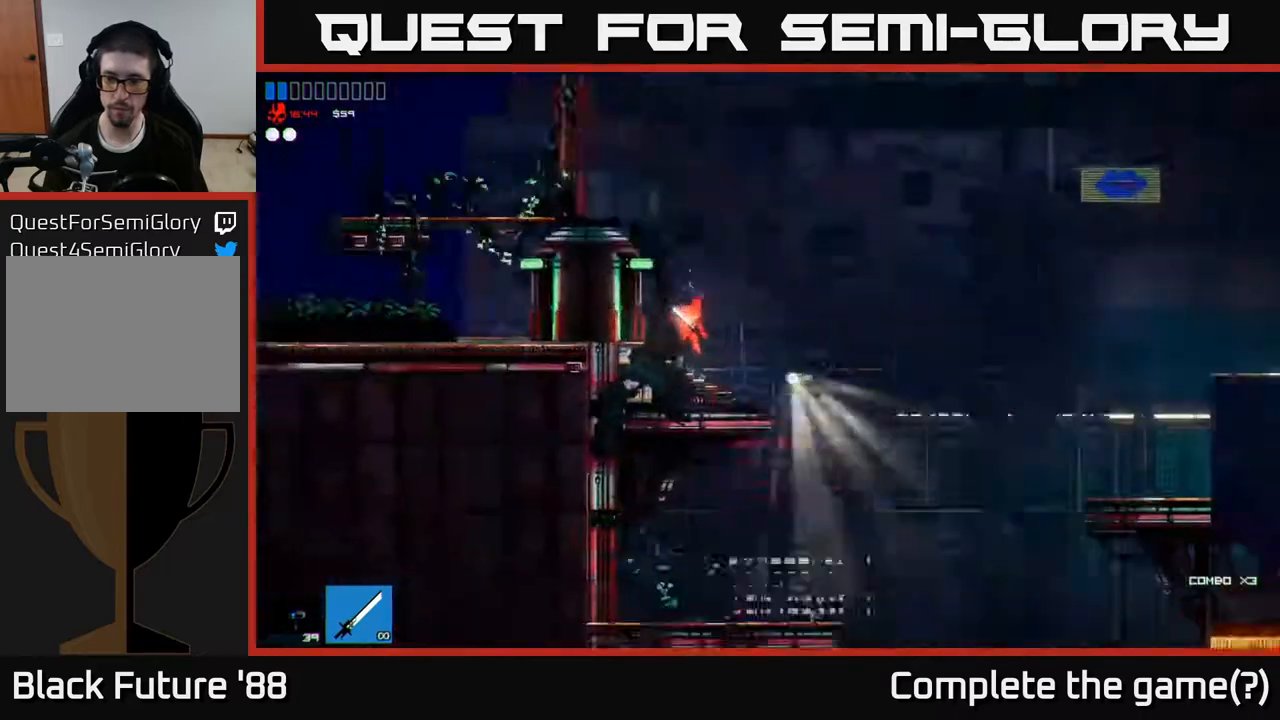
{"buttons": [], "left_stick": "right", "right_stick": "right", "events": [[100, "right_stick", "right"]]}
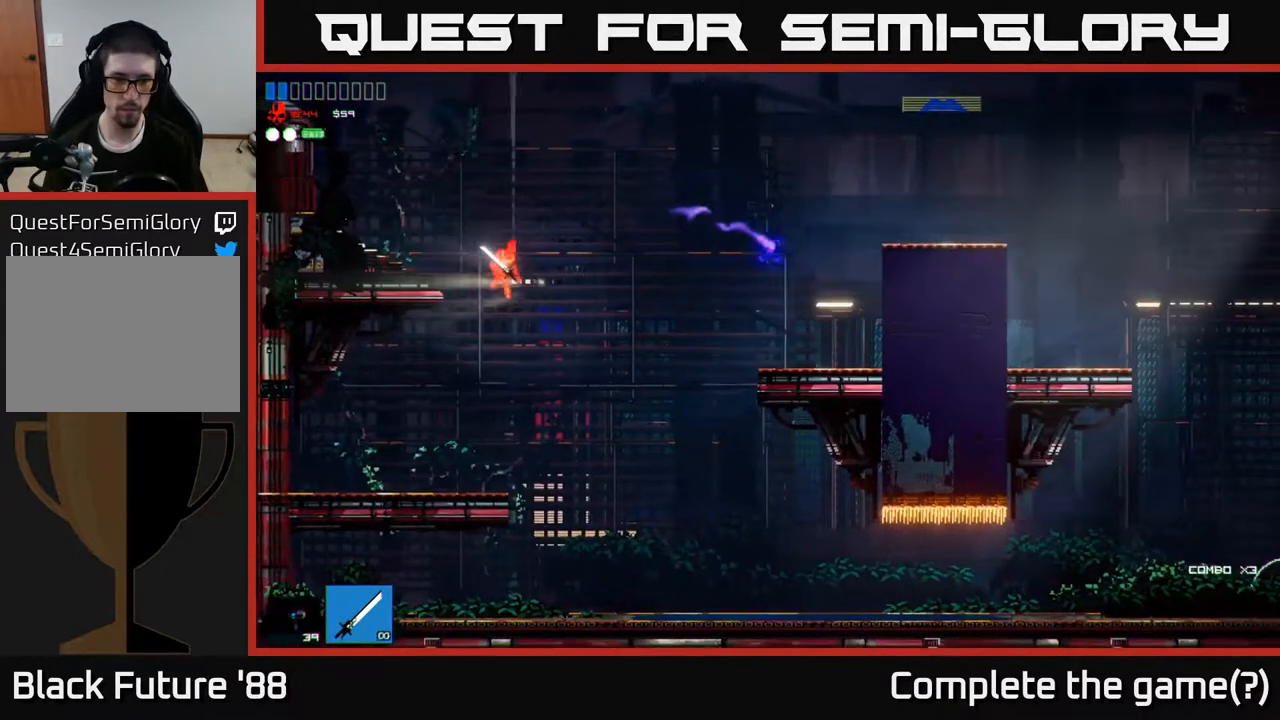
{"buttons": [], "left_stick": "left", "right_stick": "left", "events": [[233, "A", "down"], [417, "A", "up"], [467, "left_stick", "left"], [500, "right_stick", "left"]]}
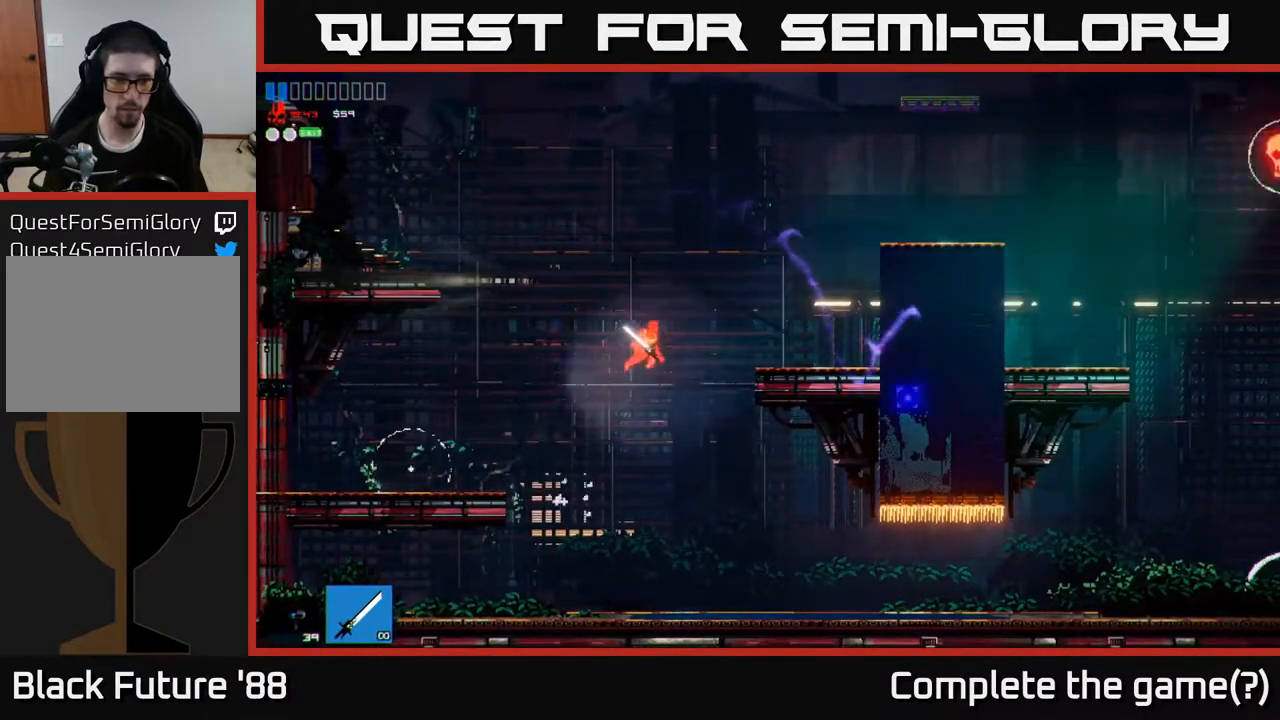
{"buttons": ["R2"], "left_stick": "right", "right_stick": "left", "events": [[333, "R2", "down"], [433, "left_stick", "right"]]}
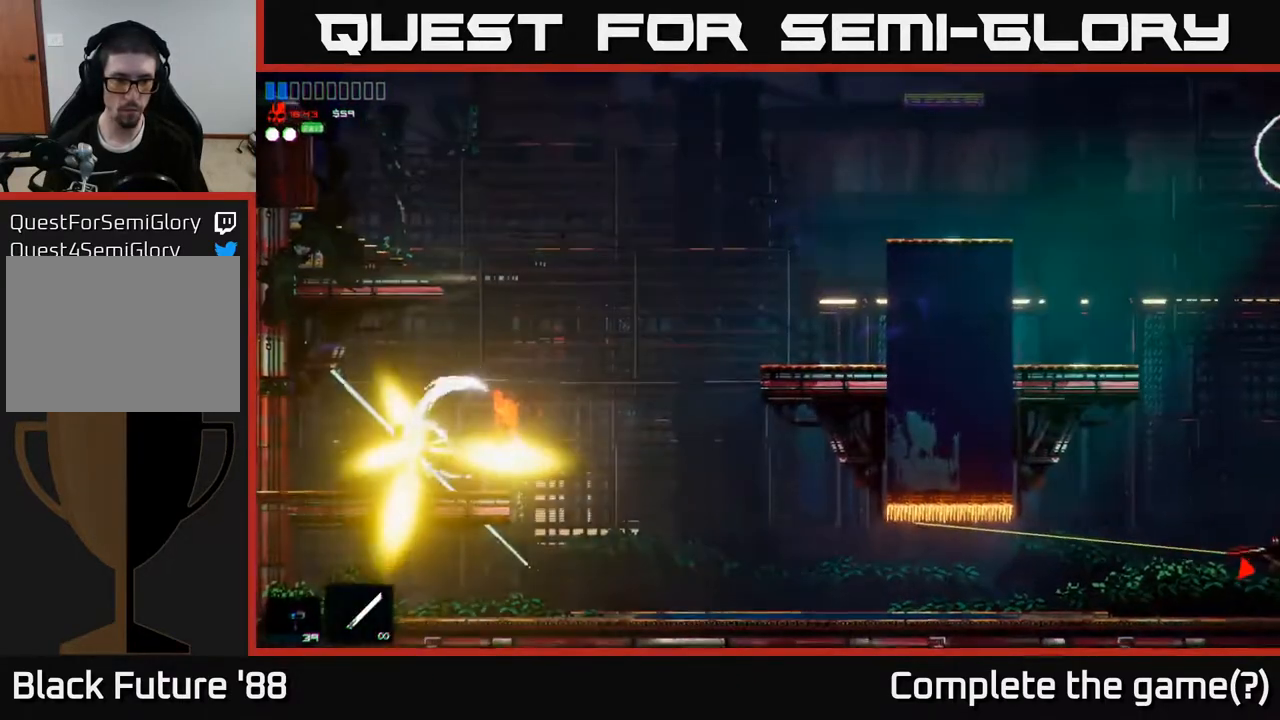
{"buttons": [], "left_stick": "right", "right_stick": "right", "events": [[17, "R2", "up"], [117, "left_stick", "center"], [283, "right_stick", "up"], [317, "left_stick", "right"], [383, "R1", "down"], [383, "right_stick", "right"], [483, "R1", "up"]]}